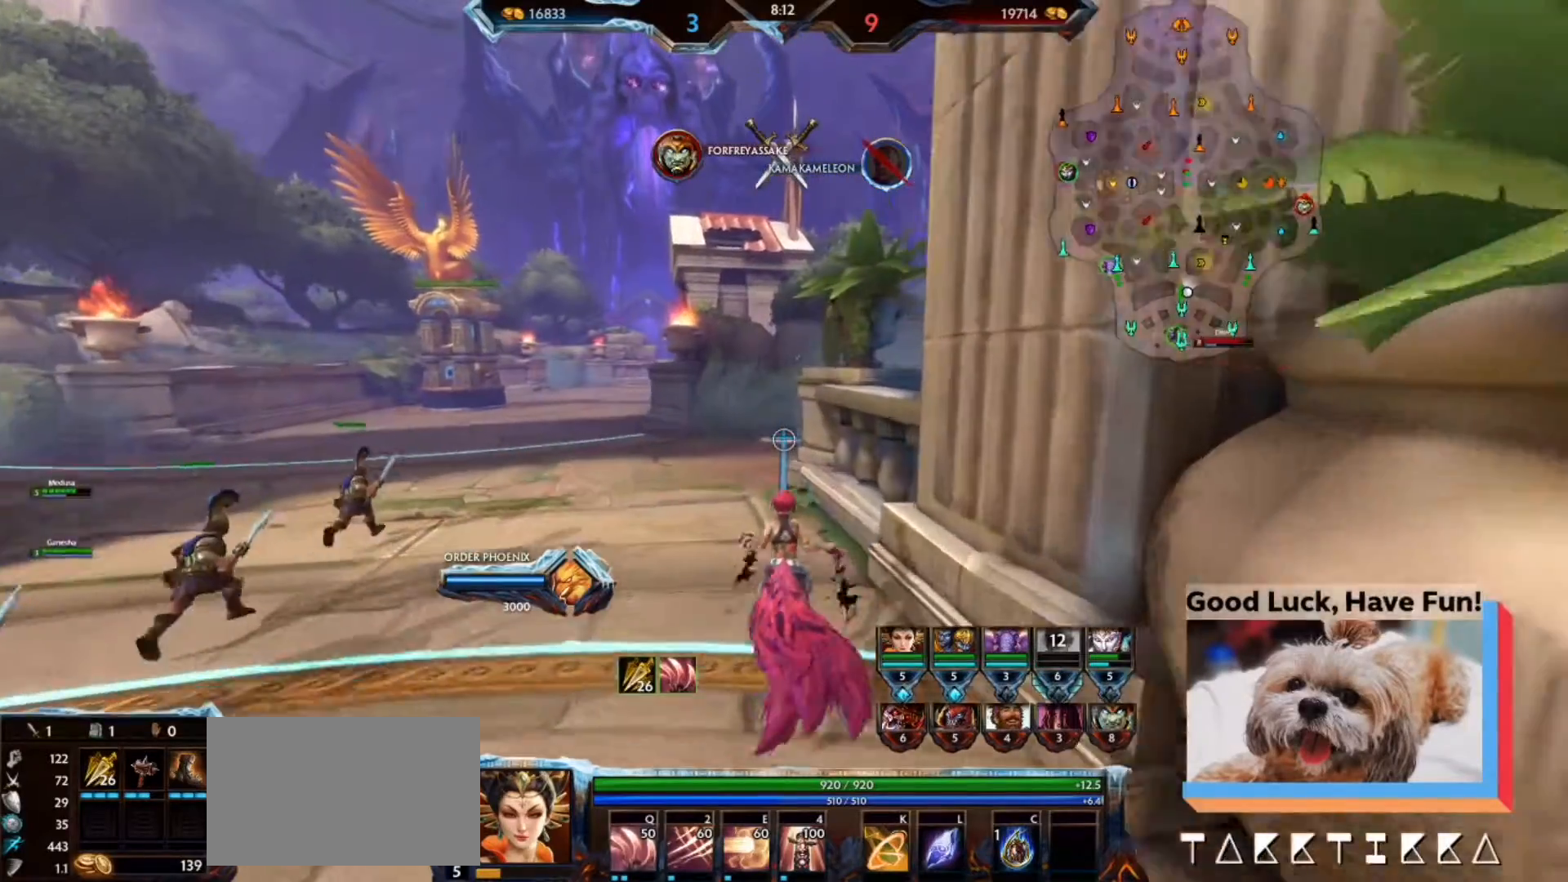
Gameplay with keyboard and mouse; each line is a JSON object with the keys and mouse buttons held at the frame after it. "events" lists presses ("down") and releases ("up") of "1", "2", "3", "4", "5", "a", "alt", "b", "c", "ctrl", "d", "e", "f", "g", "q", "r", "s", "shift", "space", "t", "tab", "tilde", "v", "w", "x", "z", "mouse_left", "mouse_wheel", "mouse_right", "mouse_mb4" and "mouse_mb5" between this image and that frame as [ms after this image, input, new state], when the widget could be followed in between. "mouse_left", "mouse_wheel", "mouse_right", "mouse_mb4", "mouse_mb5" = the "left", "wheel", "right", "mb4", "mb5" buttons of the "mouse" list. No other keys are recorded. "wheel" means that the mouse wheel is clicked or scrolled. Mouse movement is not recorded.
{"keys": ["w"], "mouse": [], "events": []}
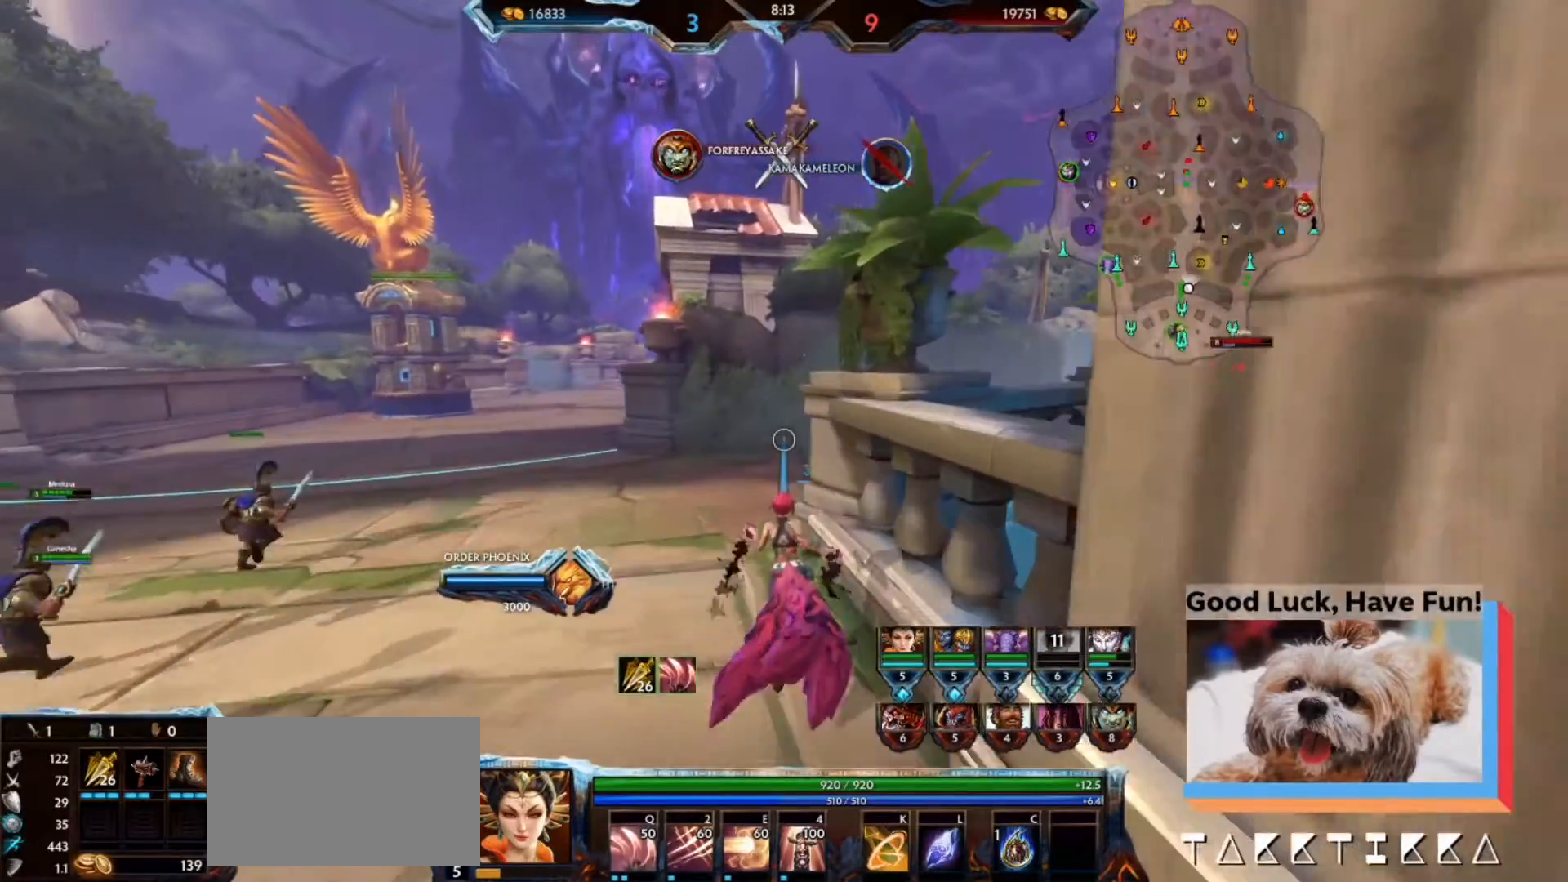
{"keys": ["w"], "mouse": [], "events": []}
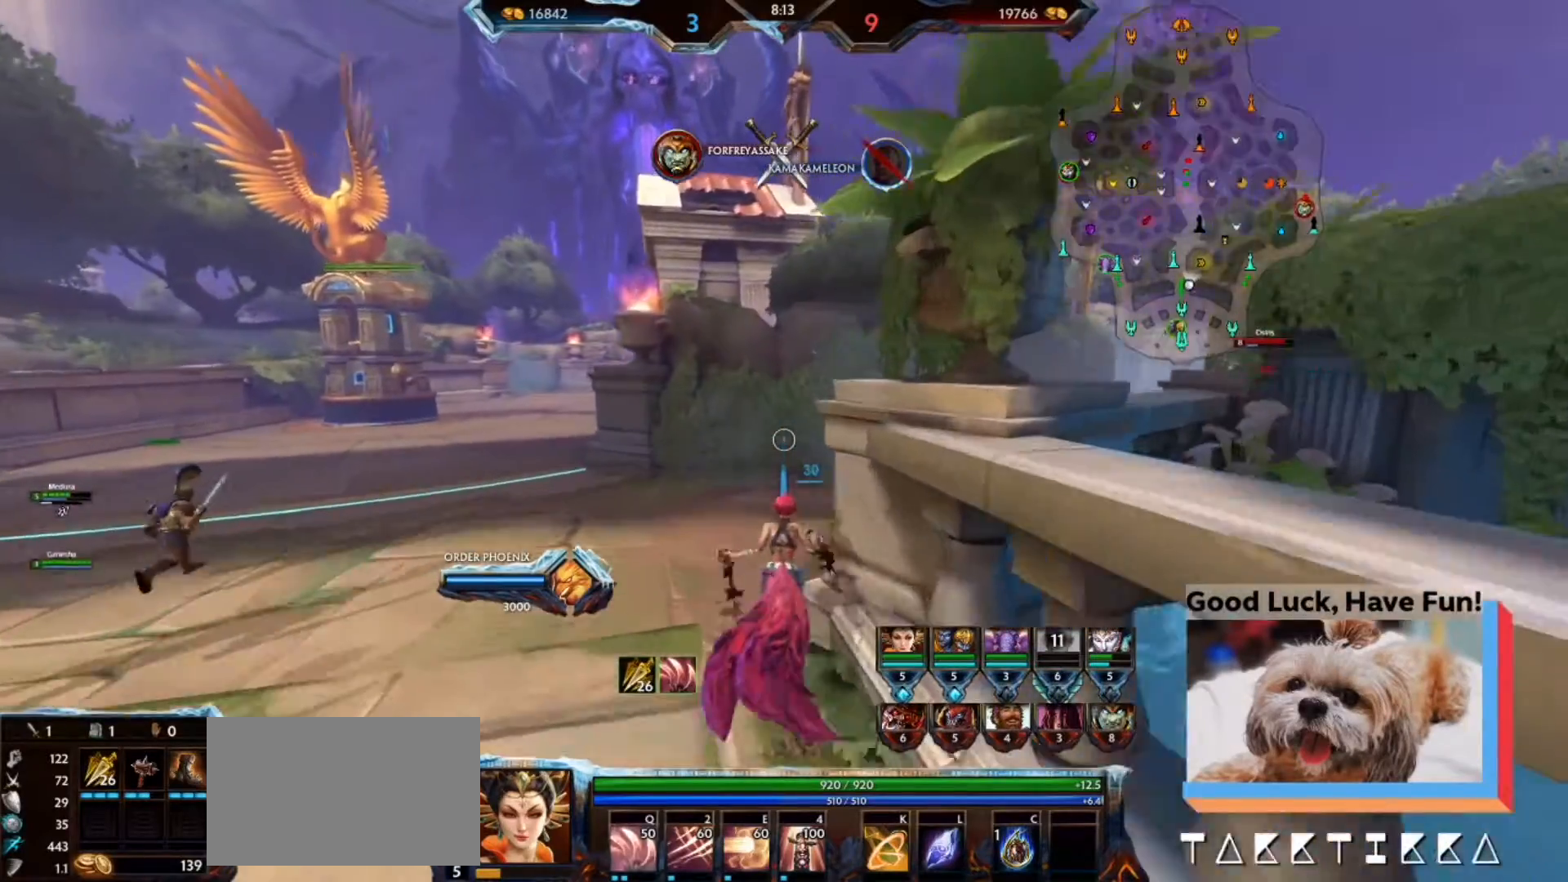
{"keys": ["w"], "mouse": [], "events": []}
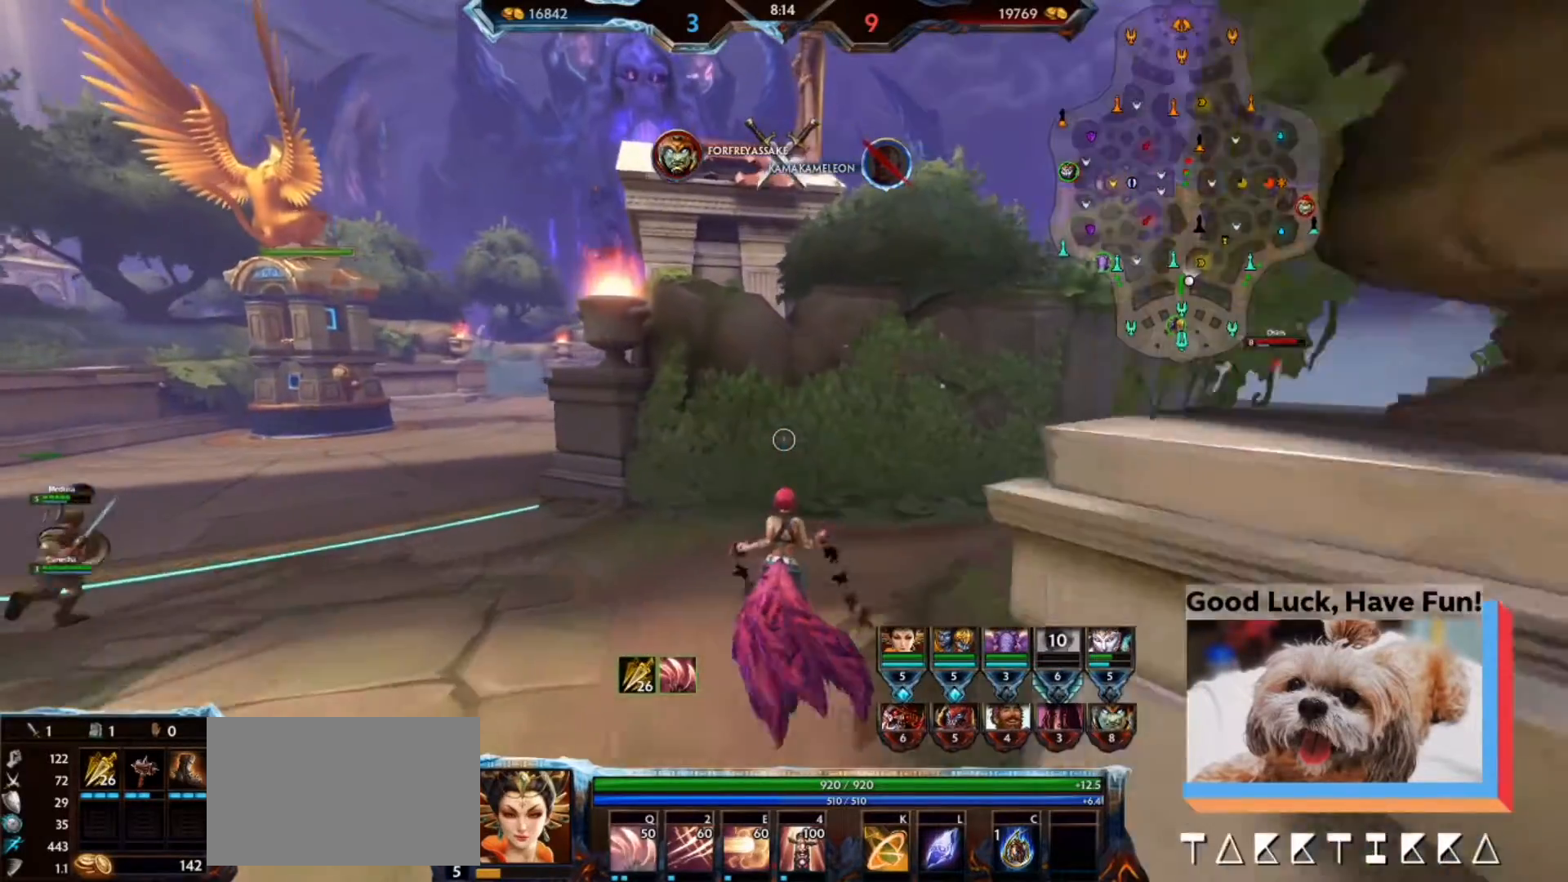
{"keys": ["d", "w"], "mouse": [], "events": [[67, "d", "down"]]}
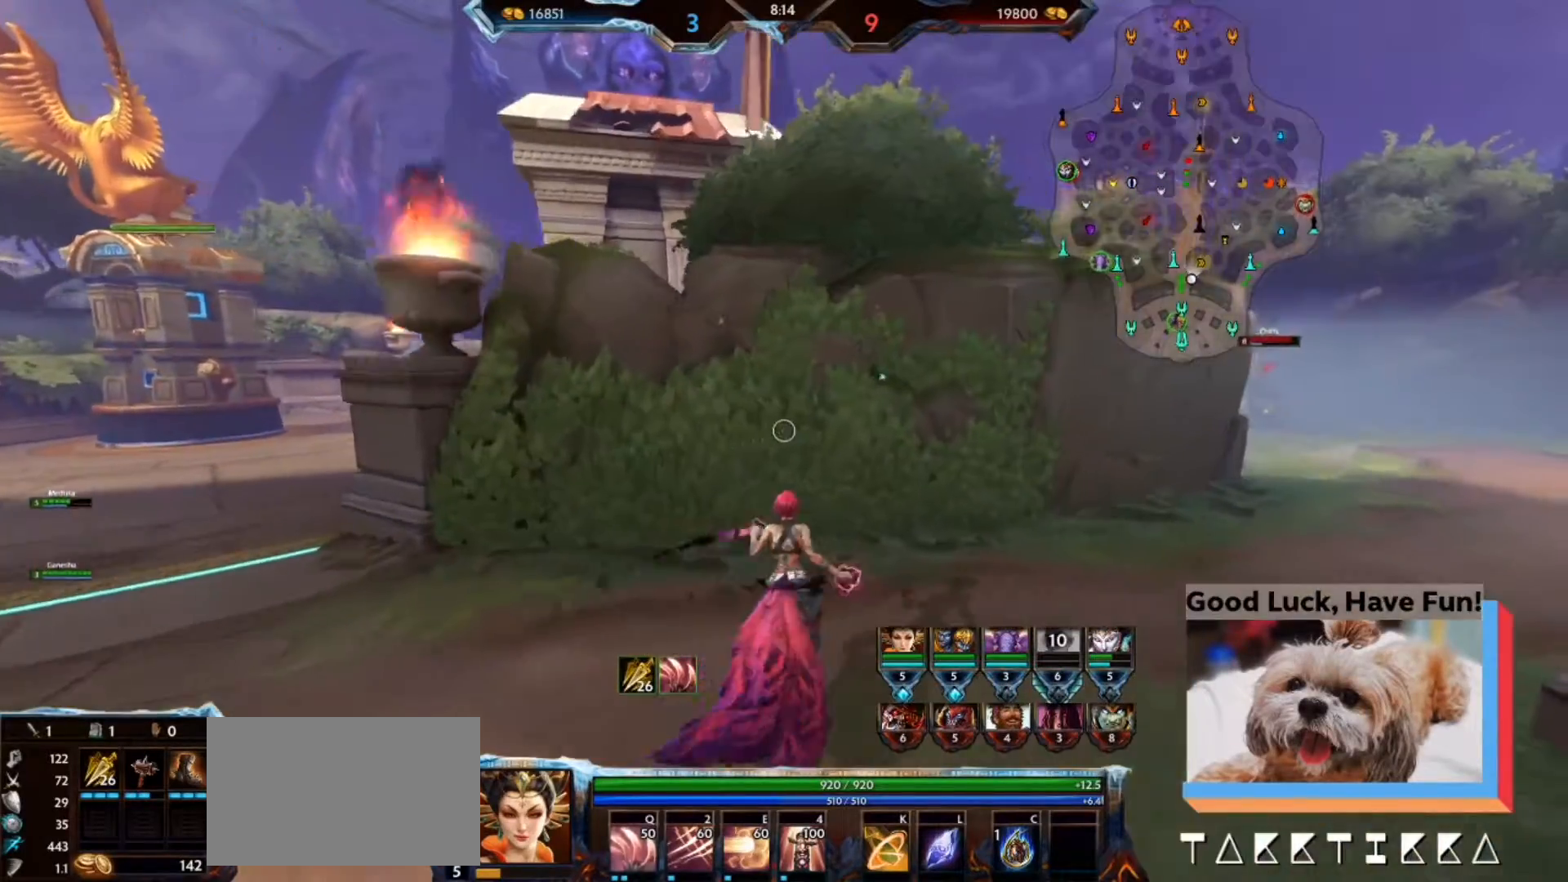
{"keys": ["w"], "mouse": [], "events": [[467, "d", "up"]]}
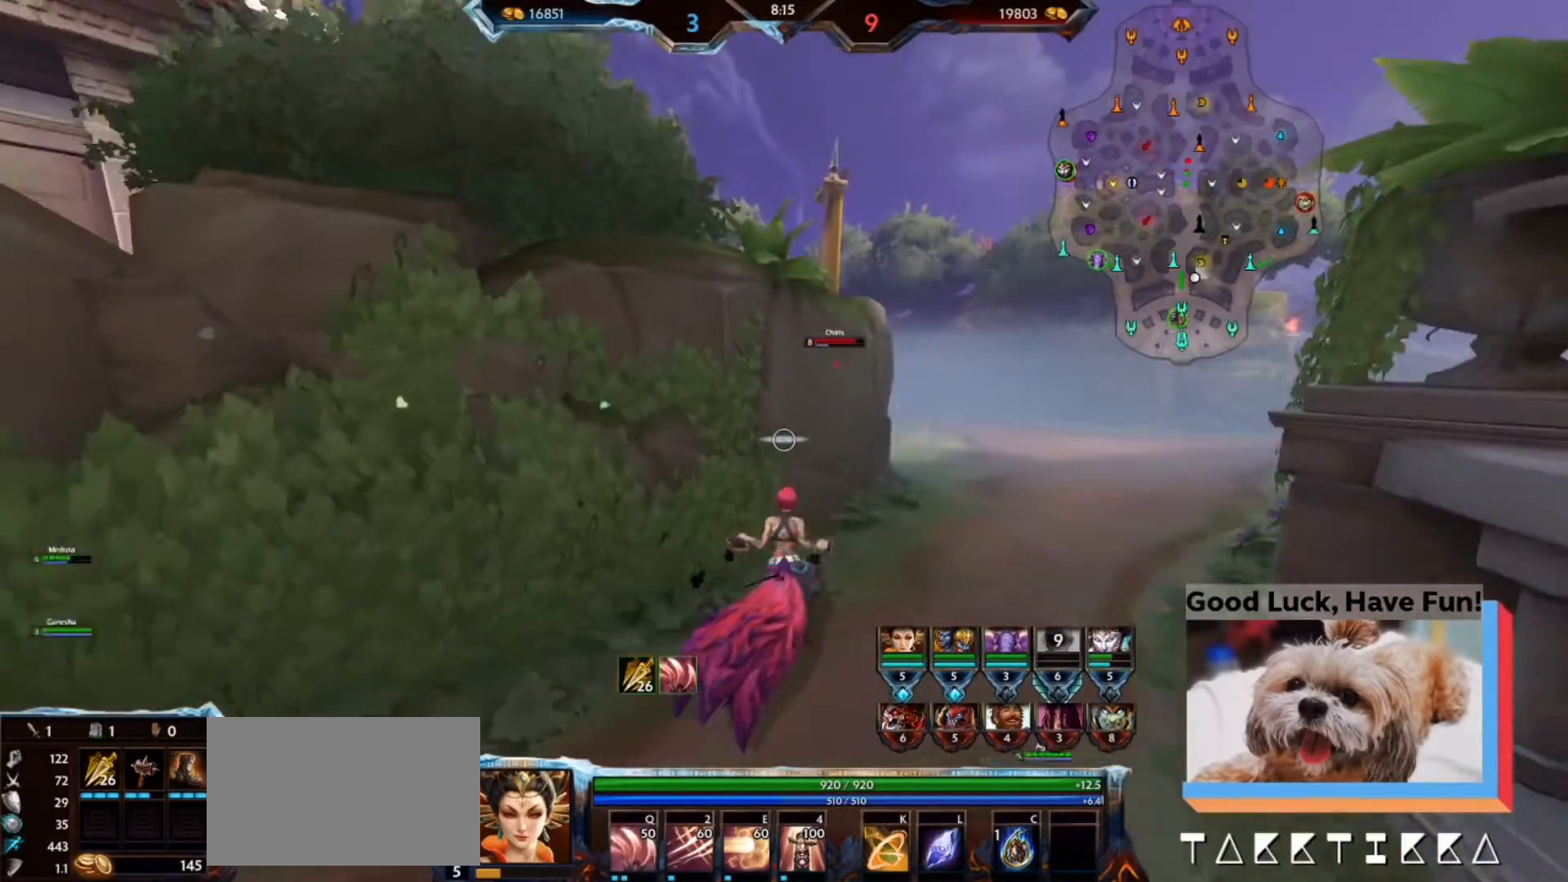
{"keys": ["w"], "mouse": [], "events": []}
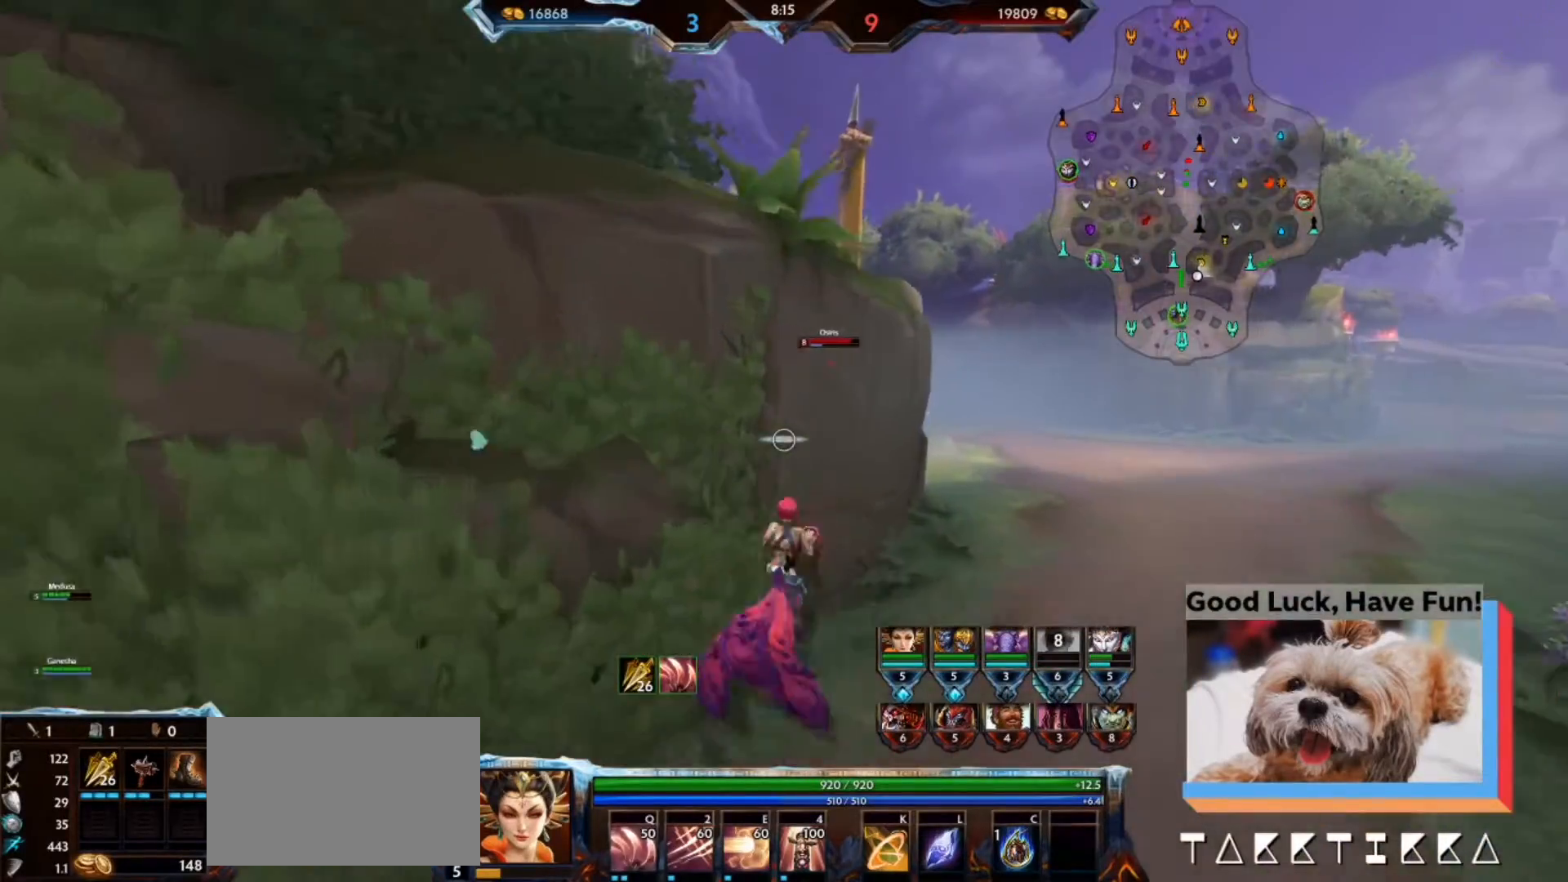
{"keys": ["w"], "mouse": [], "events": []}
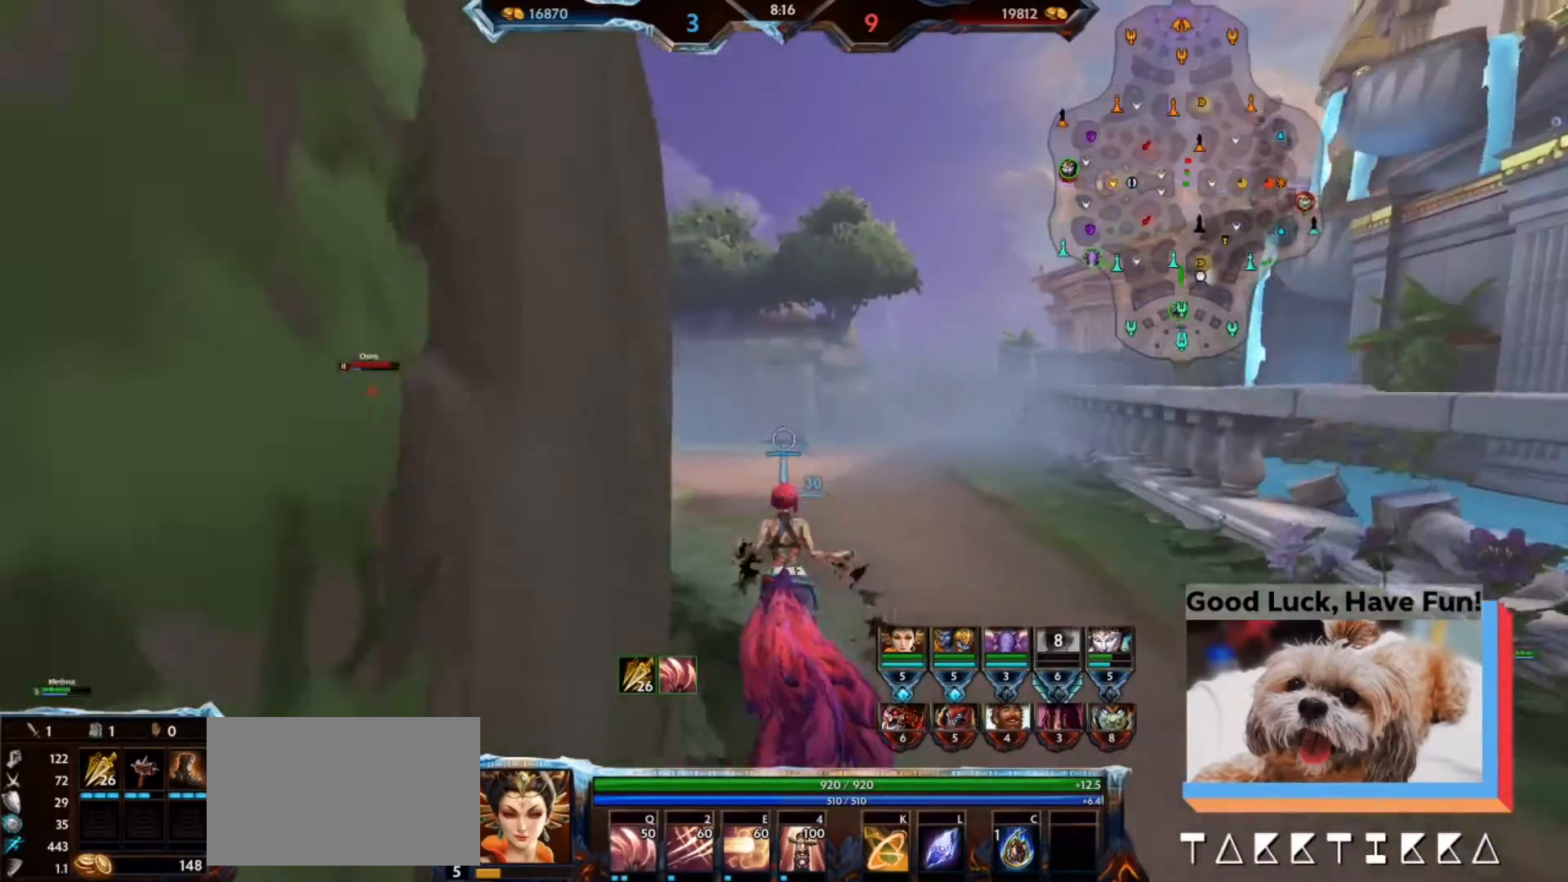
{"keys": ["w"], "mouse": [], "events": []}
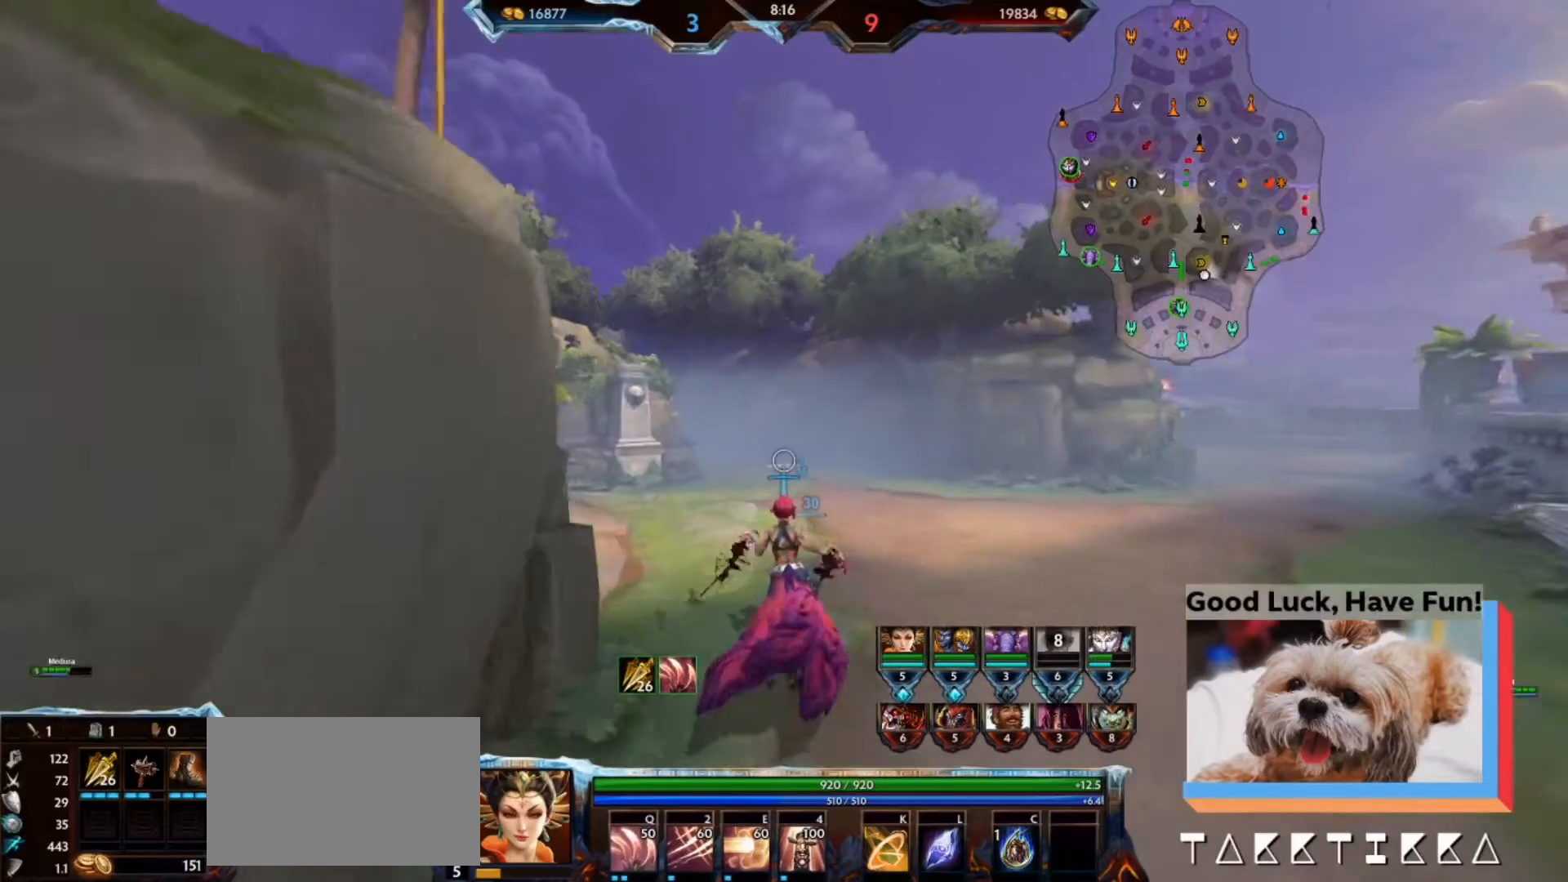
{"keys": ["w"], "mouse": [], "events": []}
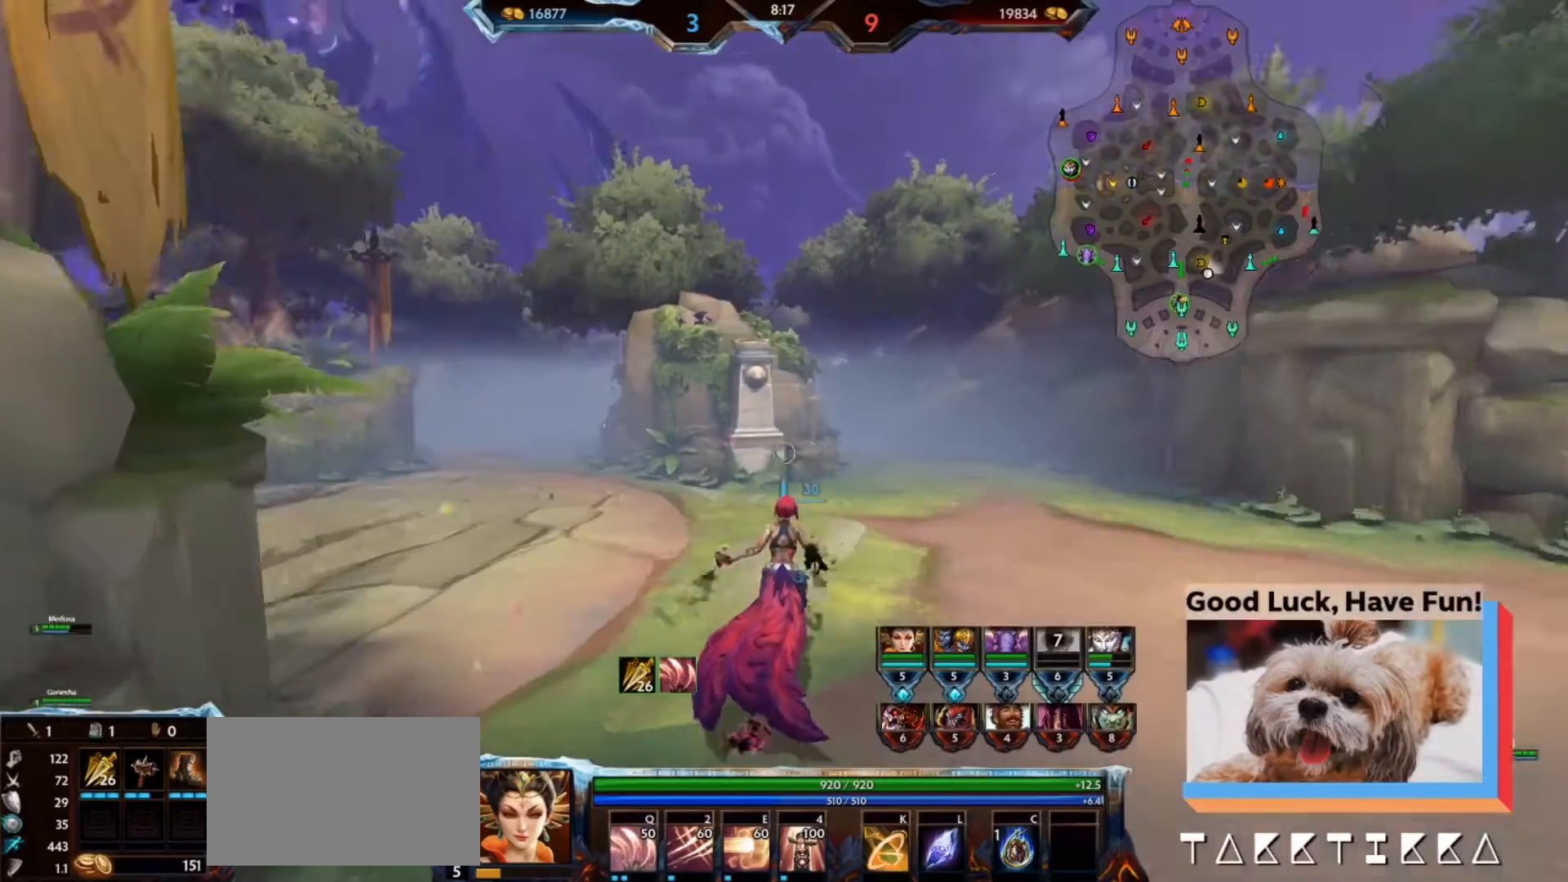
{"keys": ["w"], "mouse": [], "events": []}
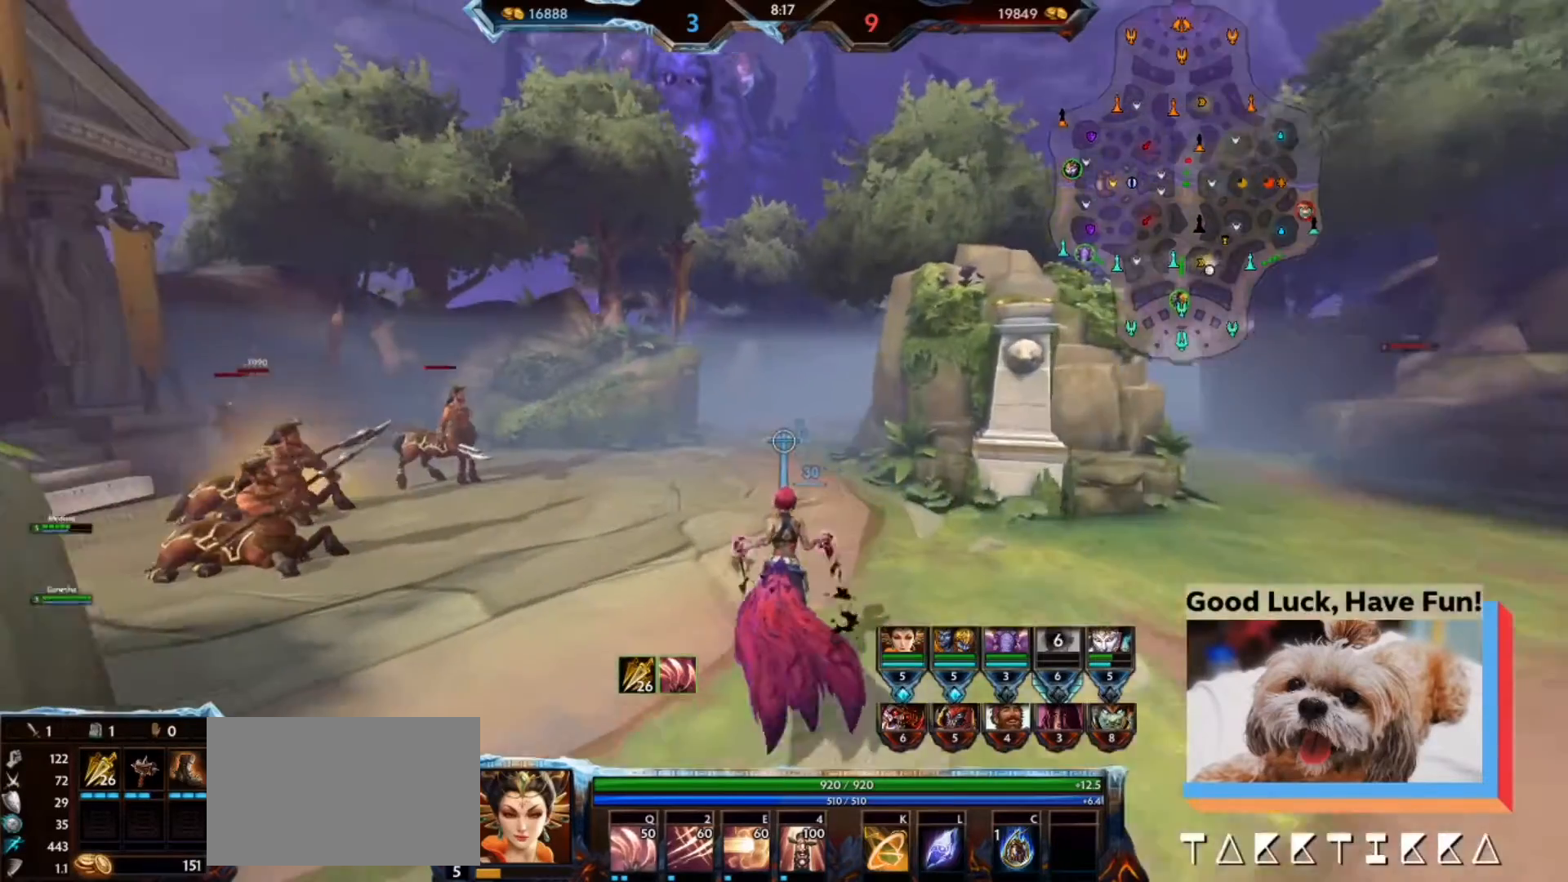
{"keys": ["w"], "mouse": [], "events": []}
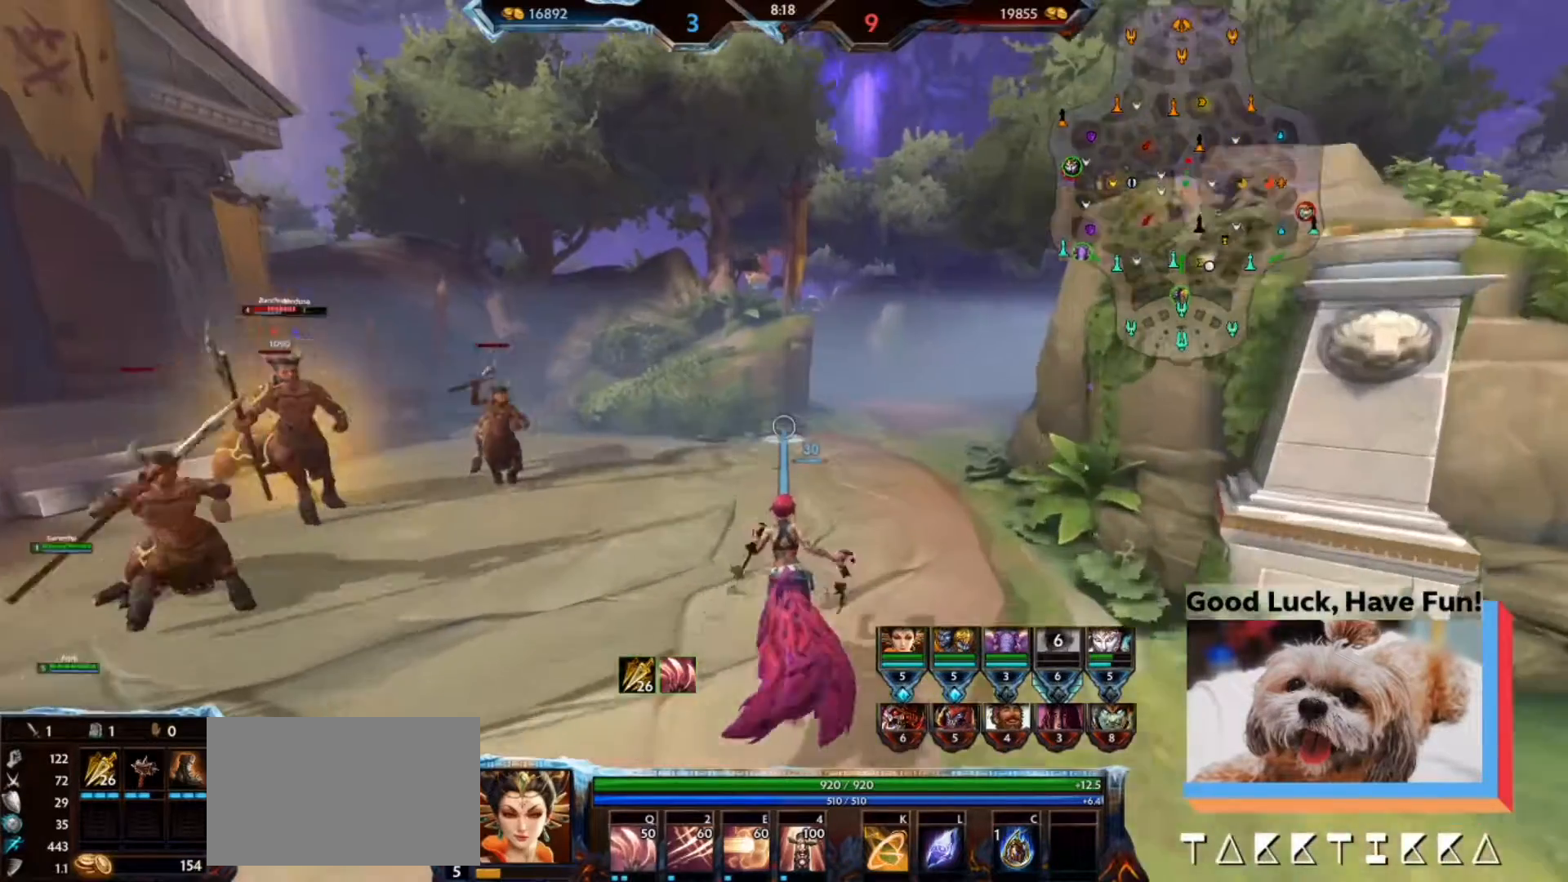
{"keys": ["w"], "mouse": [], "events": []}
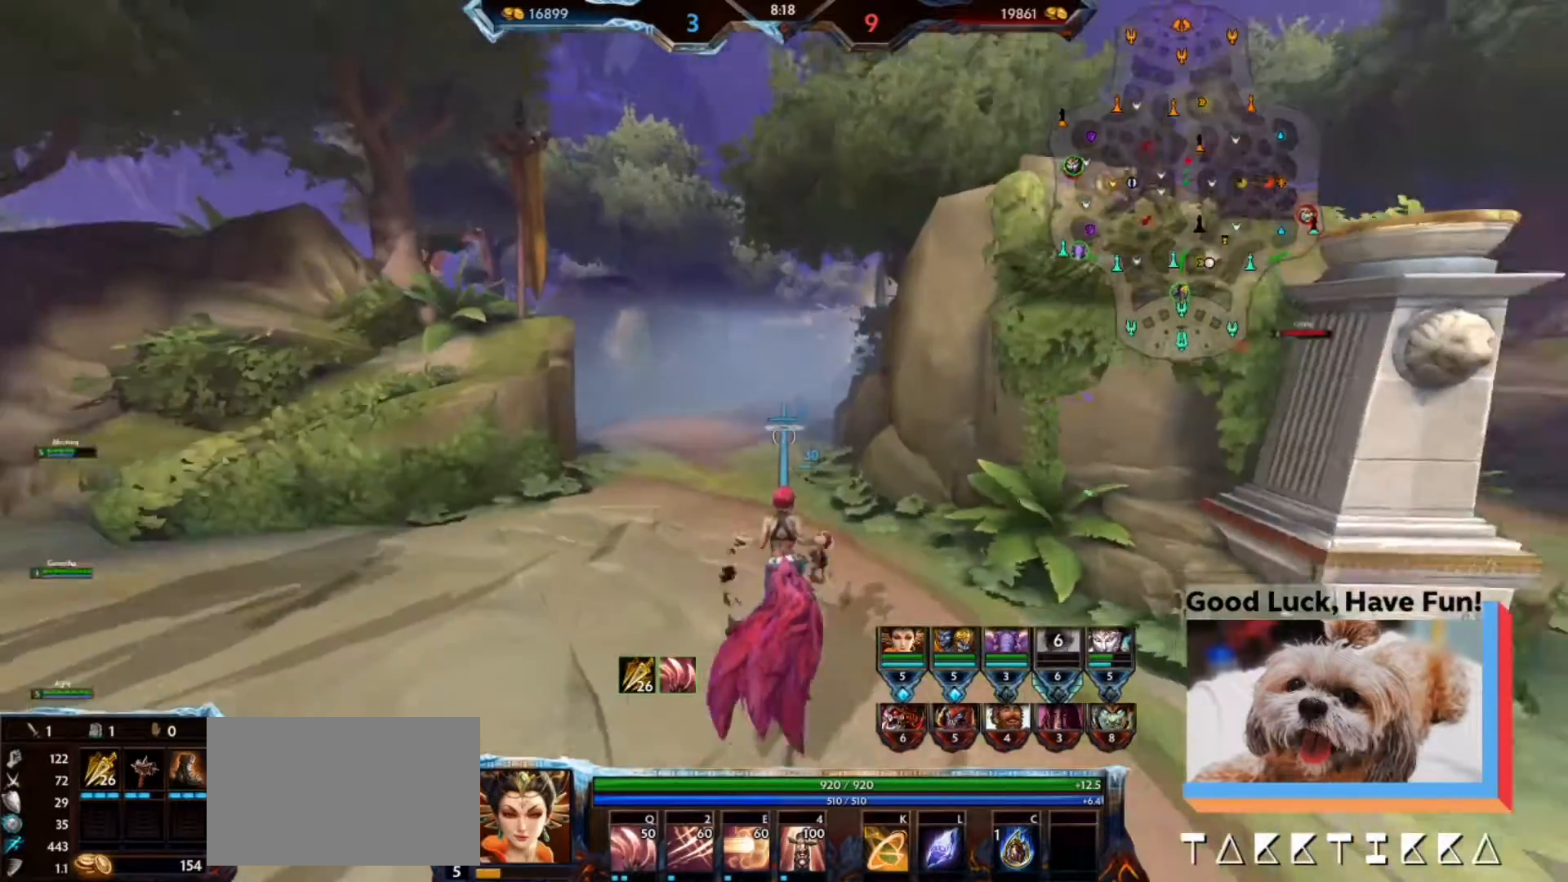
{"keys": ["d"], "mouse": [], "events": [[333, "d", "down"], [400, "w", "up"]]}
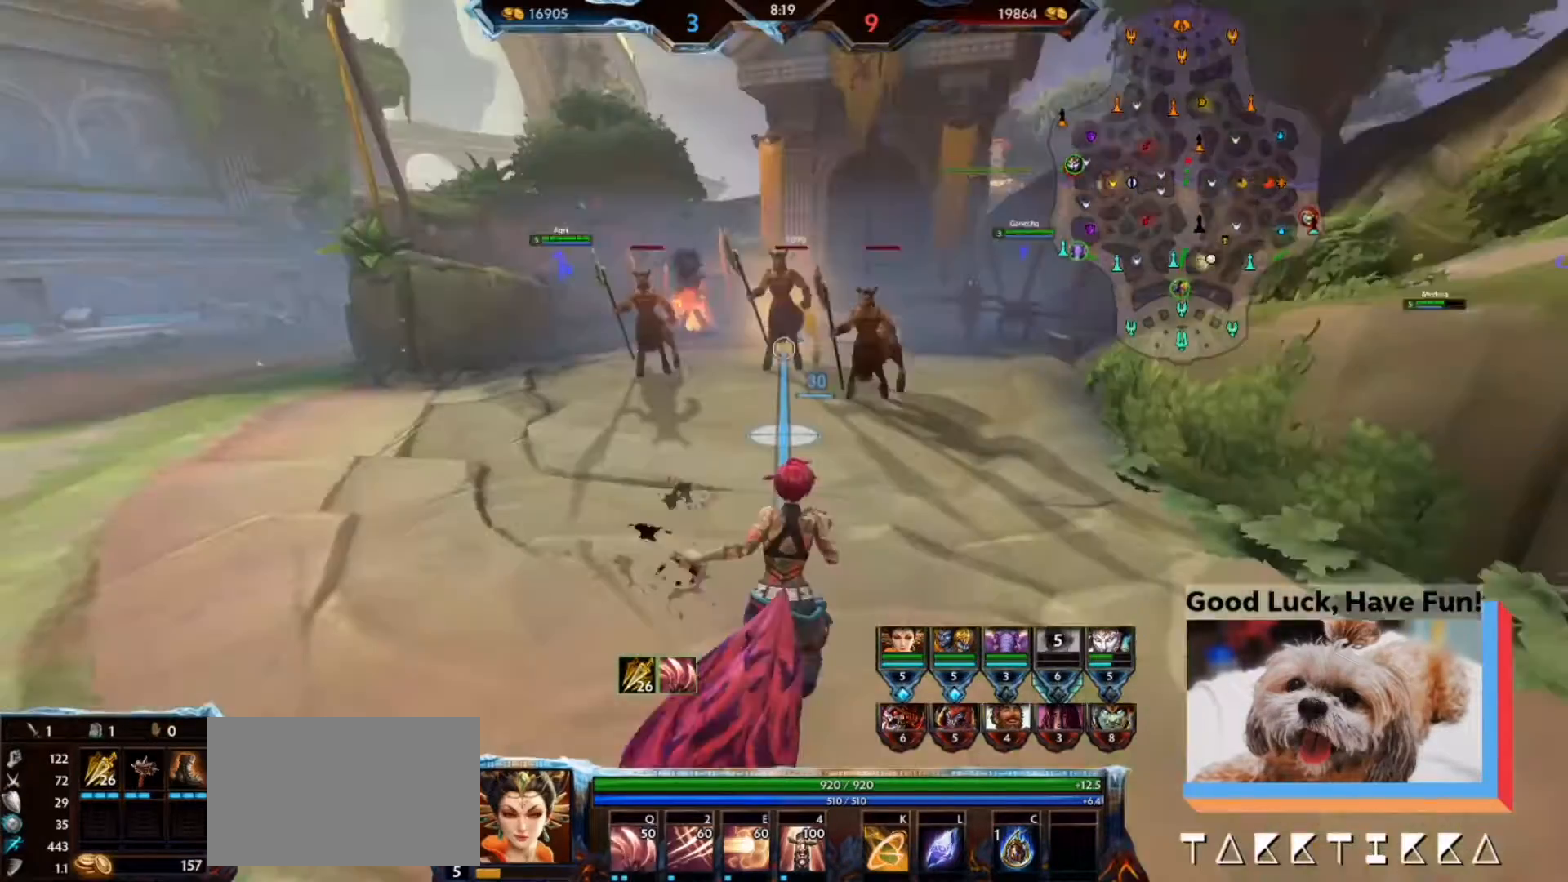
{"keys": [], "mouse": [], "events": [[167, "d", "up"]]}
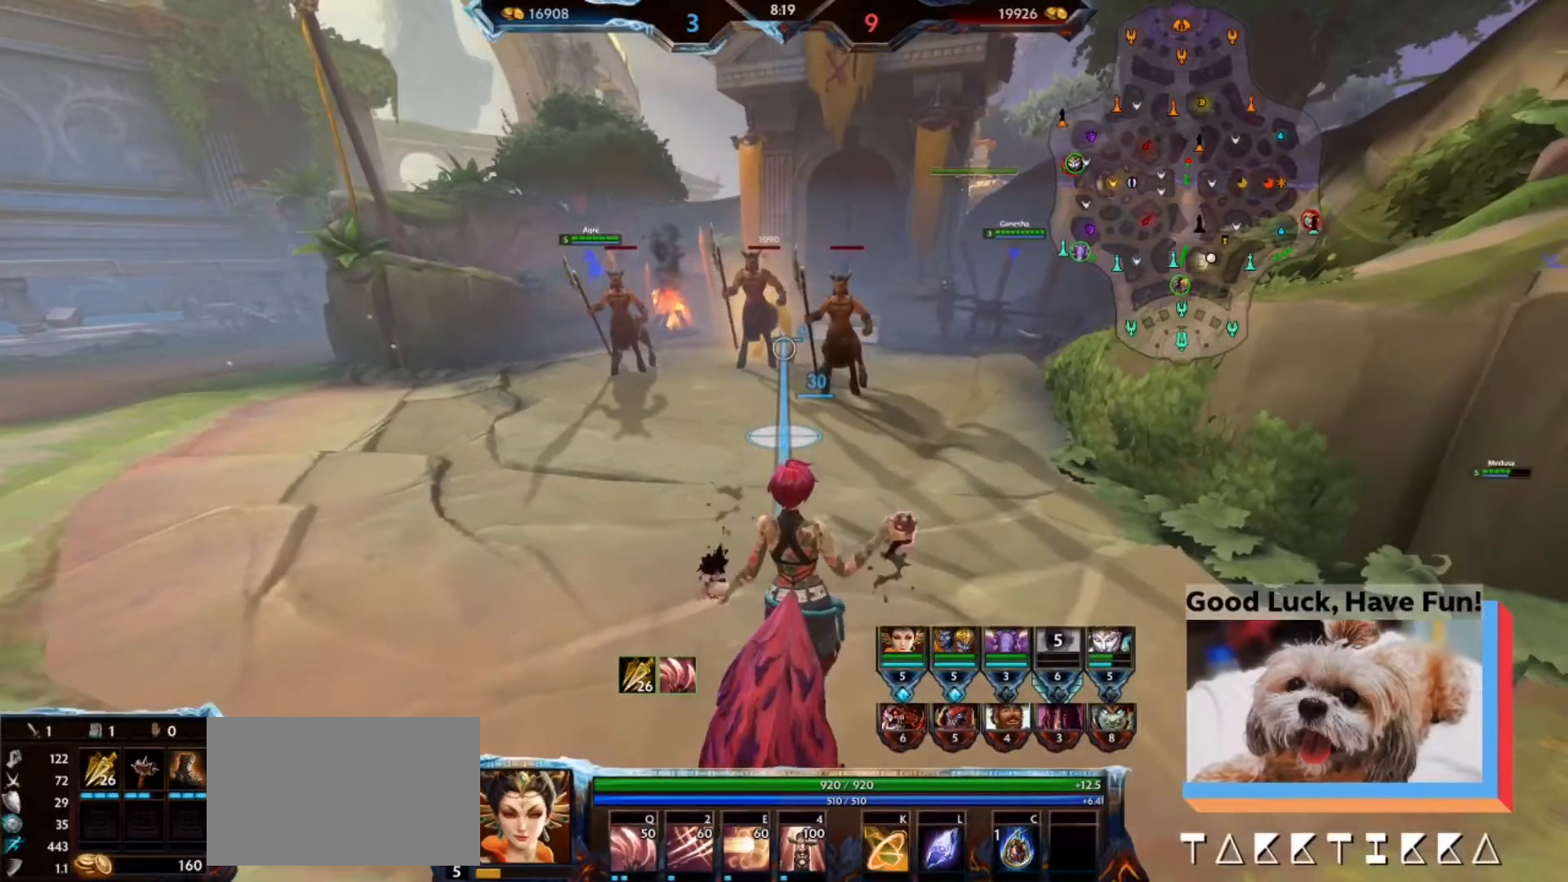
{"keys": ["w"], "mouse": [], "events": [[500, "w", "down"]]}
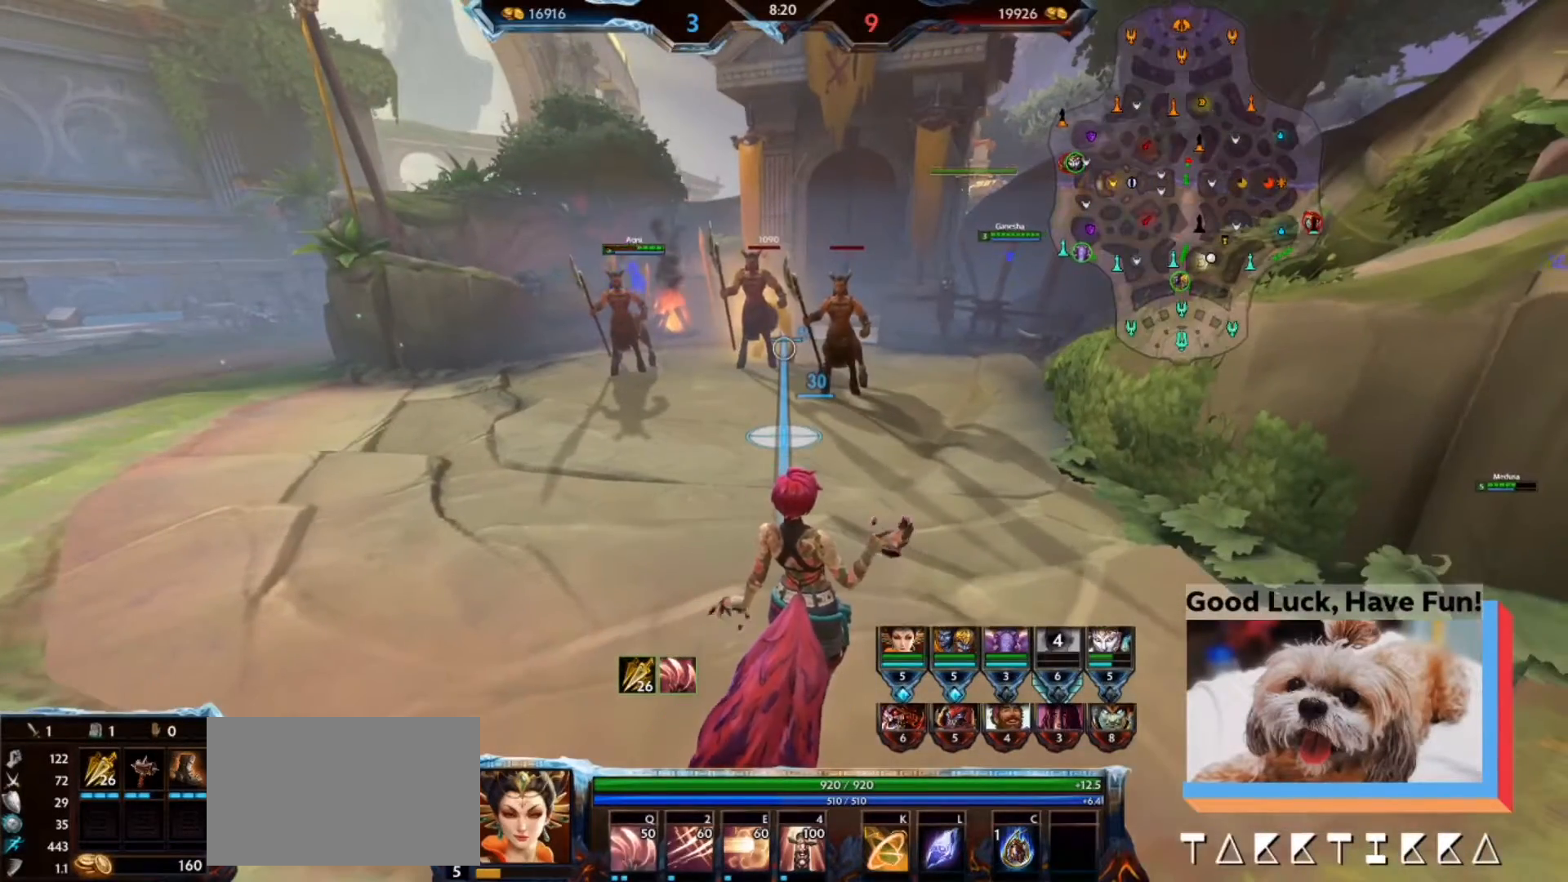
{"keys": [], "mouse": [], "events": [[233, "w", "up"]]}